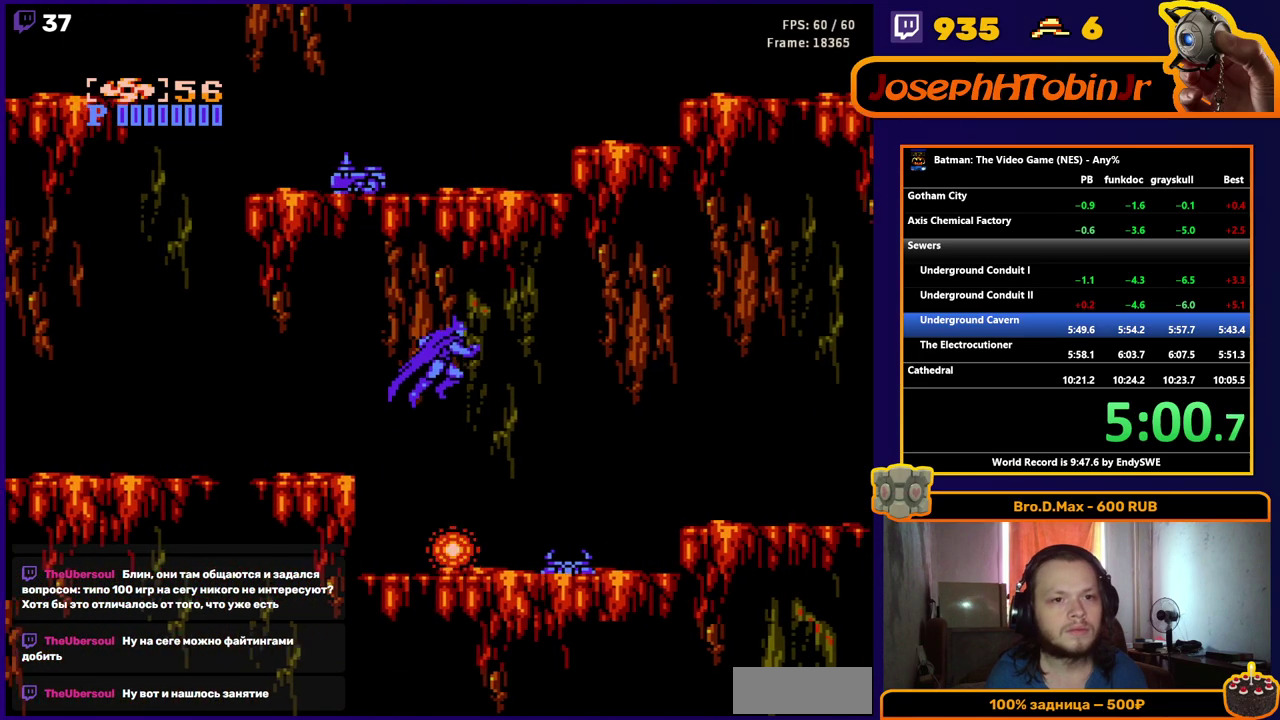
Gameplay with a controller (Nintendo layout); each line is a JSON object with the inputs held at the frame after it. "events" lists button and stick changes between this image and that frame as [ms after this image, input, new state], when the widget could be followed in between. Not read: L3 R3.
{"buttons": ["DPAD_RIGHT"], "events": [[133, "B", "down"], [217, "B", "up"]]}
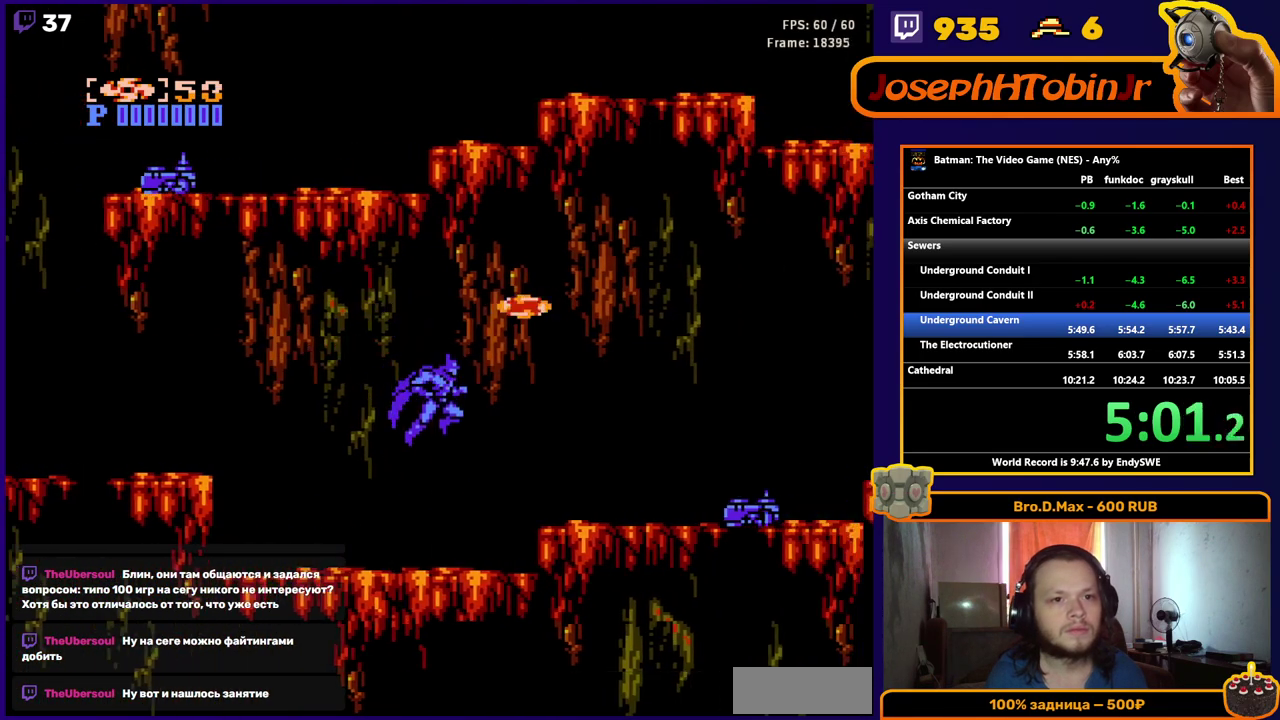
{"buttons": ["A", "DPAD_RIGHT"], "events": [[283, "A", "down"]]}
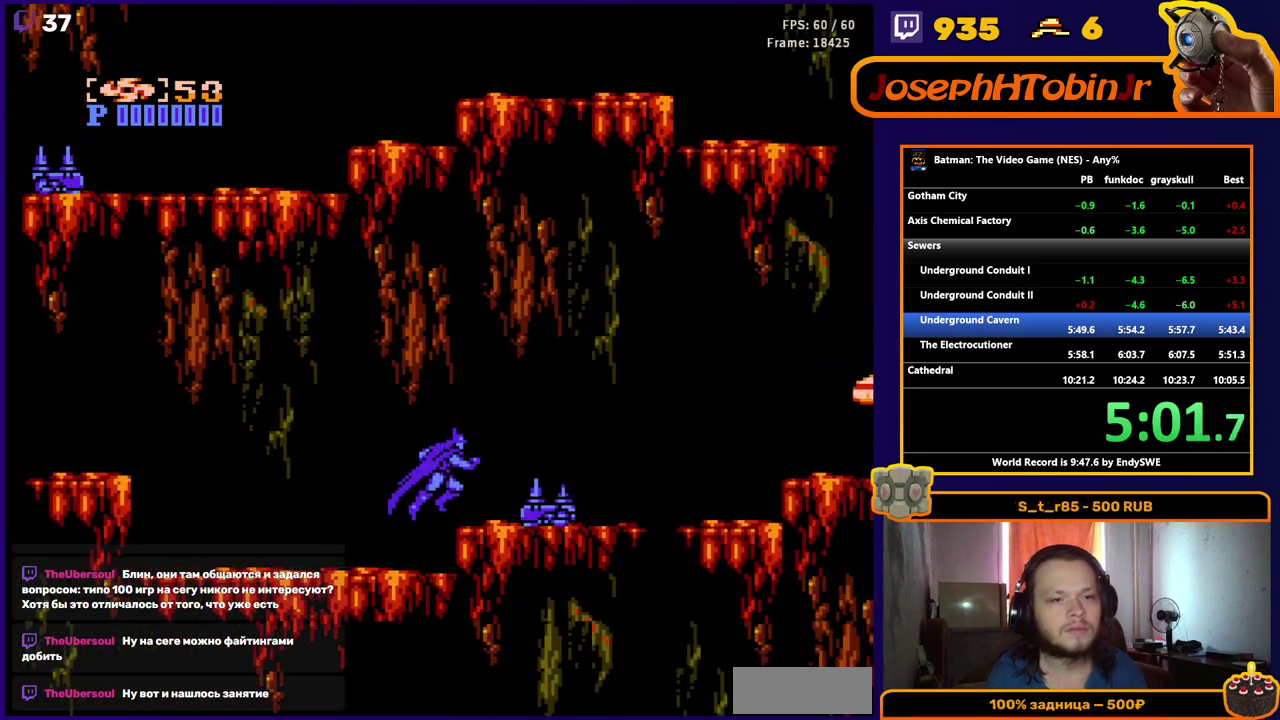
{"buttons": ["DPAD_RIGHT"], "events": [[83, "A", "up"], [200, "START", "down"], [300, "START", "up"]]}
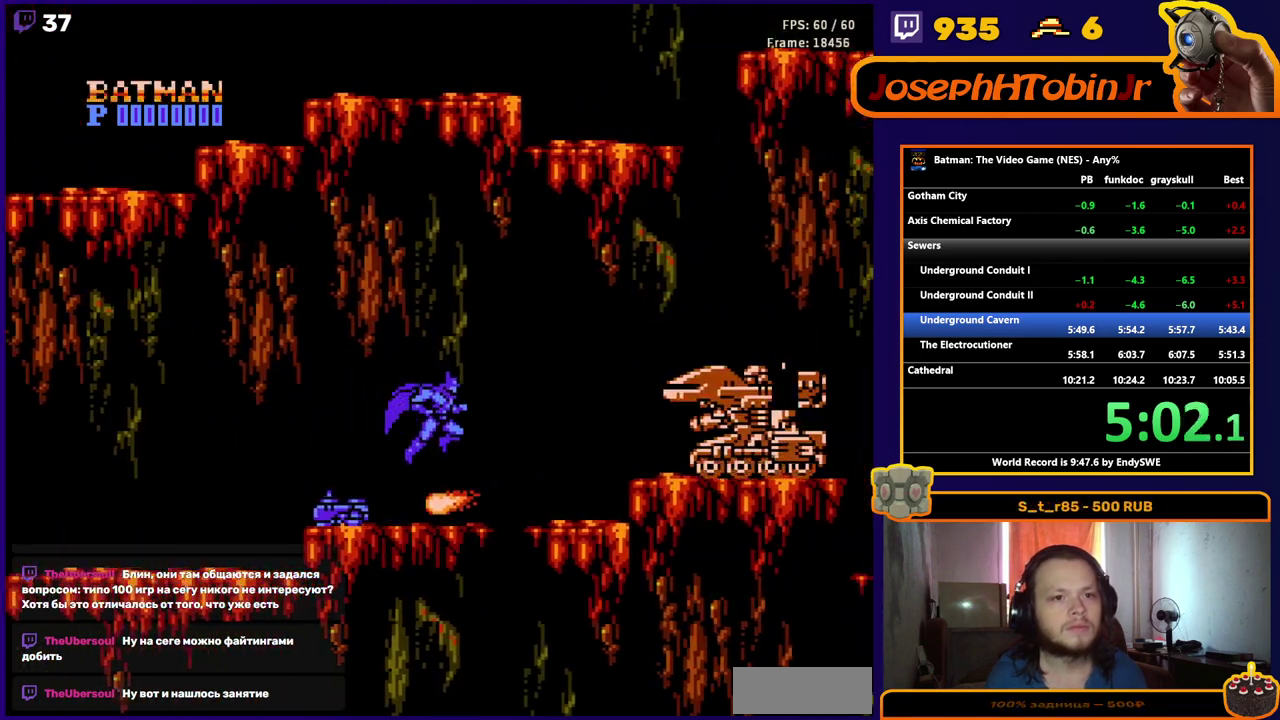
{"buttons": ["B", "DPAD_RIGHT"], "events": [[200, "A", "down"], [400, "A", "up"], [467, "B", "down"]]}
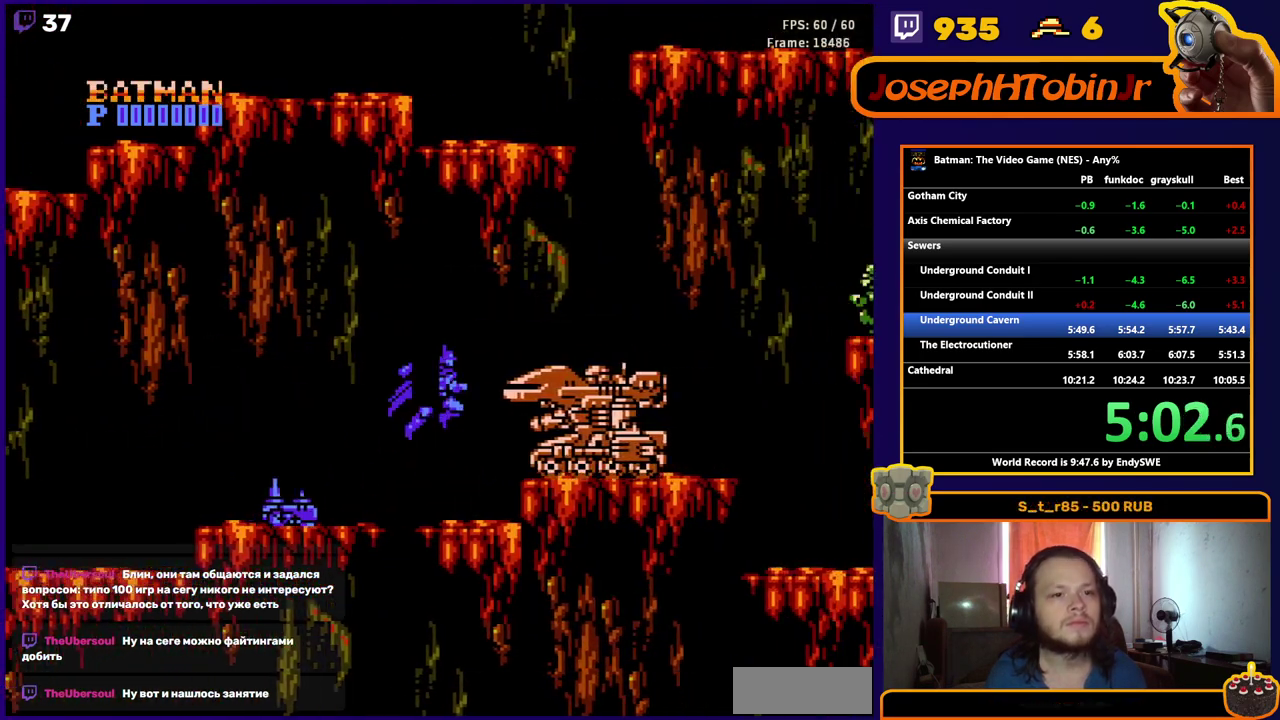
{"buttons": ["A", "DPAD_RIGHT"], "events": [[50, "B", "up"], [117, "B", "down"], [200, "B", "up"], [267, "B", "down"], [350, "B", "up"], [467, "A", "down"]]}
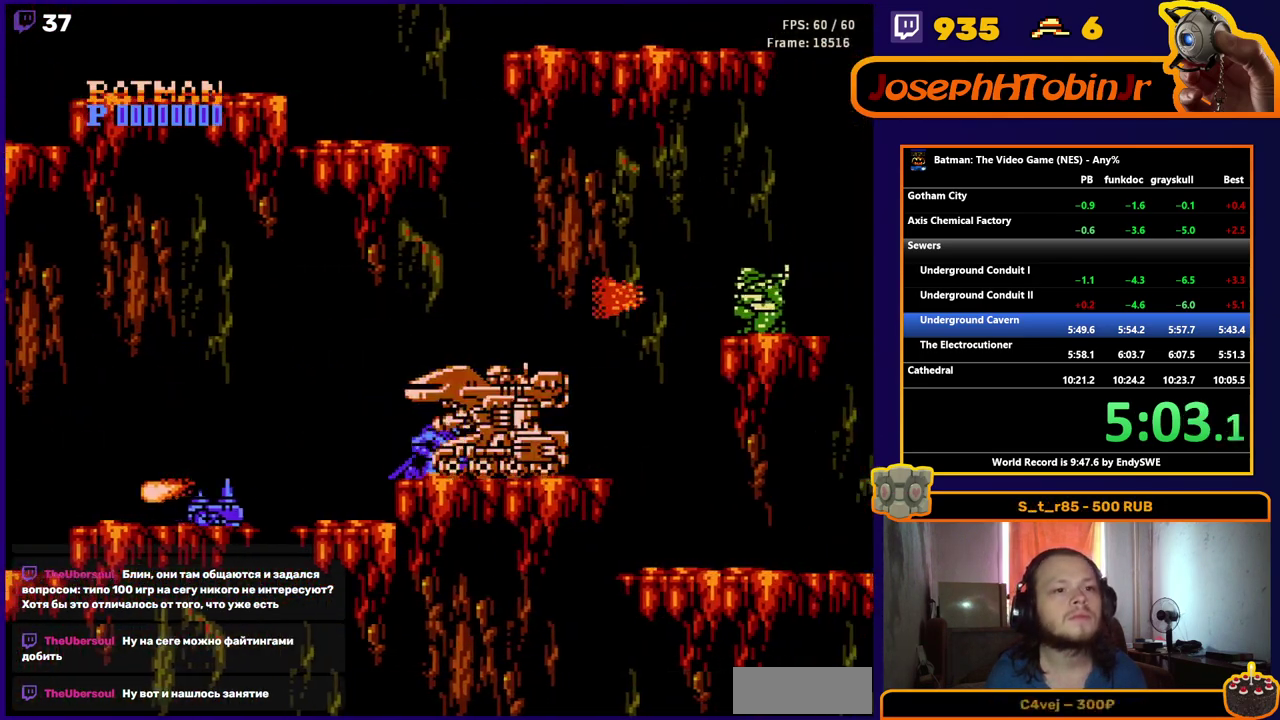
{"buttons": ["DPAD_RIGHT"], "events": [[83, "A", "up"], [150, "B", "down"], [217, "B", "up"], [267, "B", "down"], [483, "B", "up"]]}
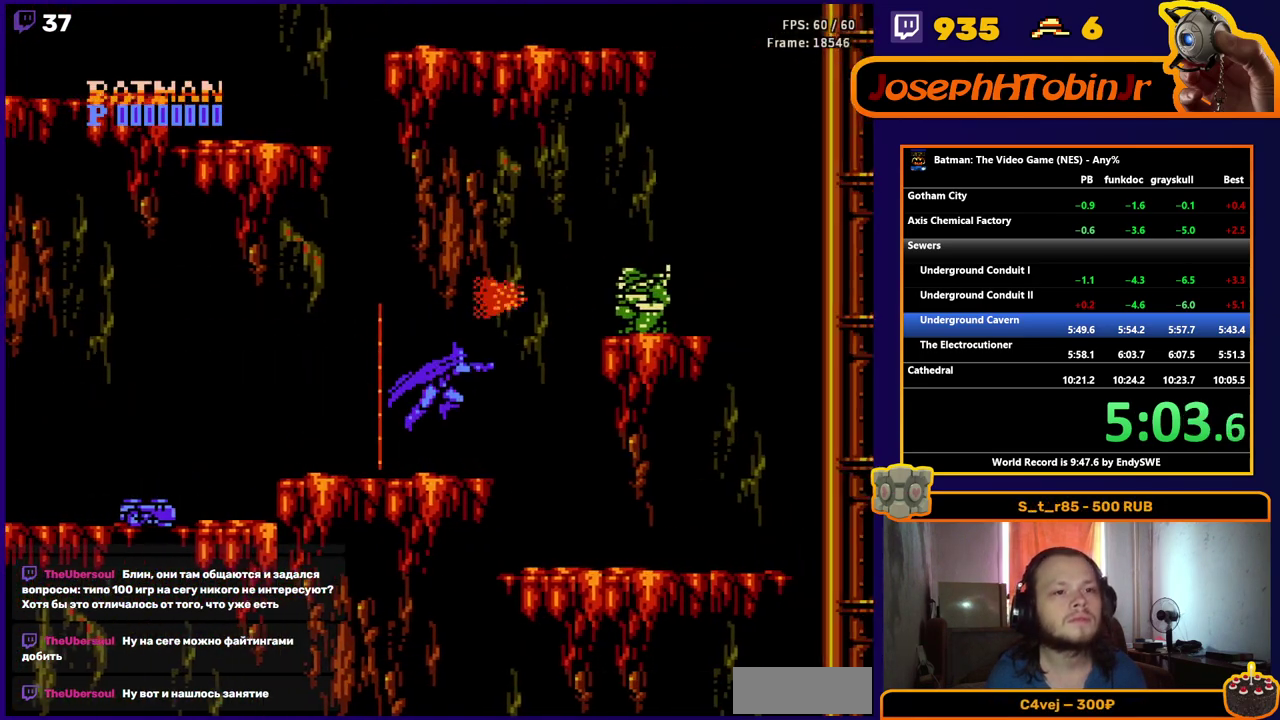
{"buttons": ["A", "B", "DPAD_RIGHT"], "events": [[183, "A", "down"], [433, "B", "down"]]}
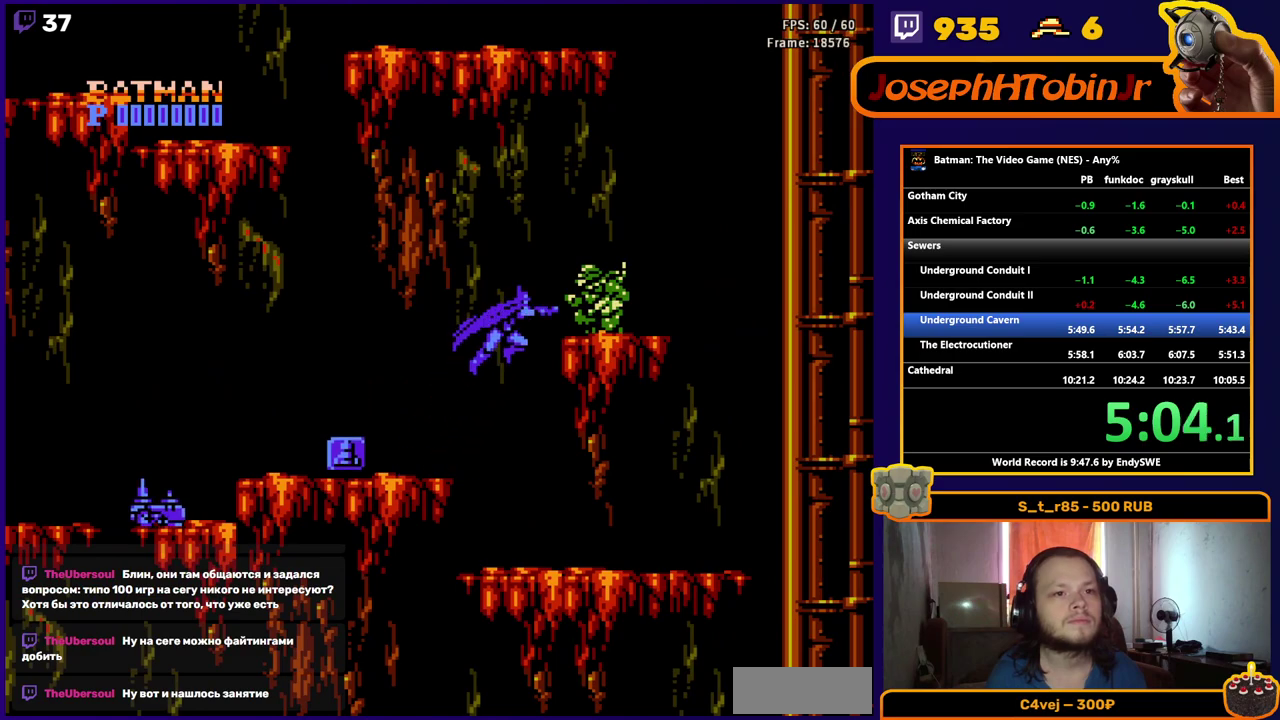
{"buttons": ["A", "DPAD_RIGHT"], "events": [[33, "B", "up"], [50, "A", "up"], [133, "B", "down"], [200, "B", "up"], [250, "B", "down"], [367, "B", "up"], [500, "A", "down"]]}
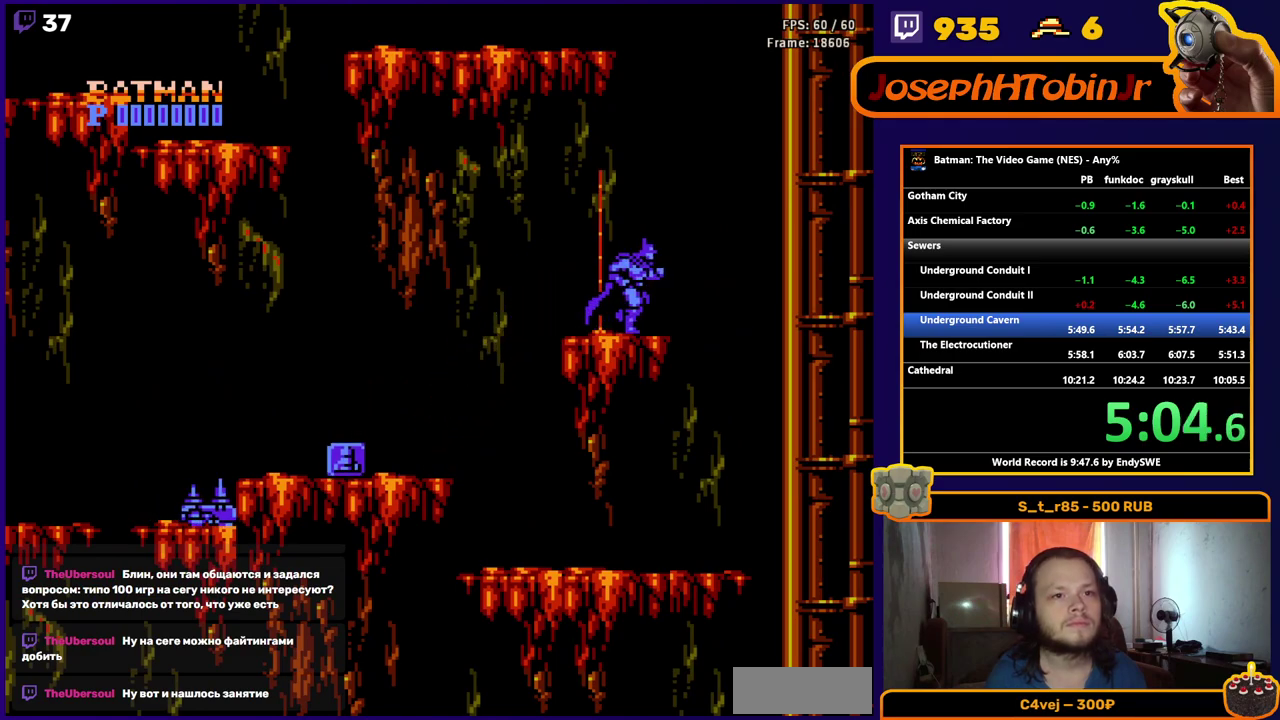
{"buttons": ["DPAD_RIGHT"], "events": [[467, "A", "up"]]}